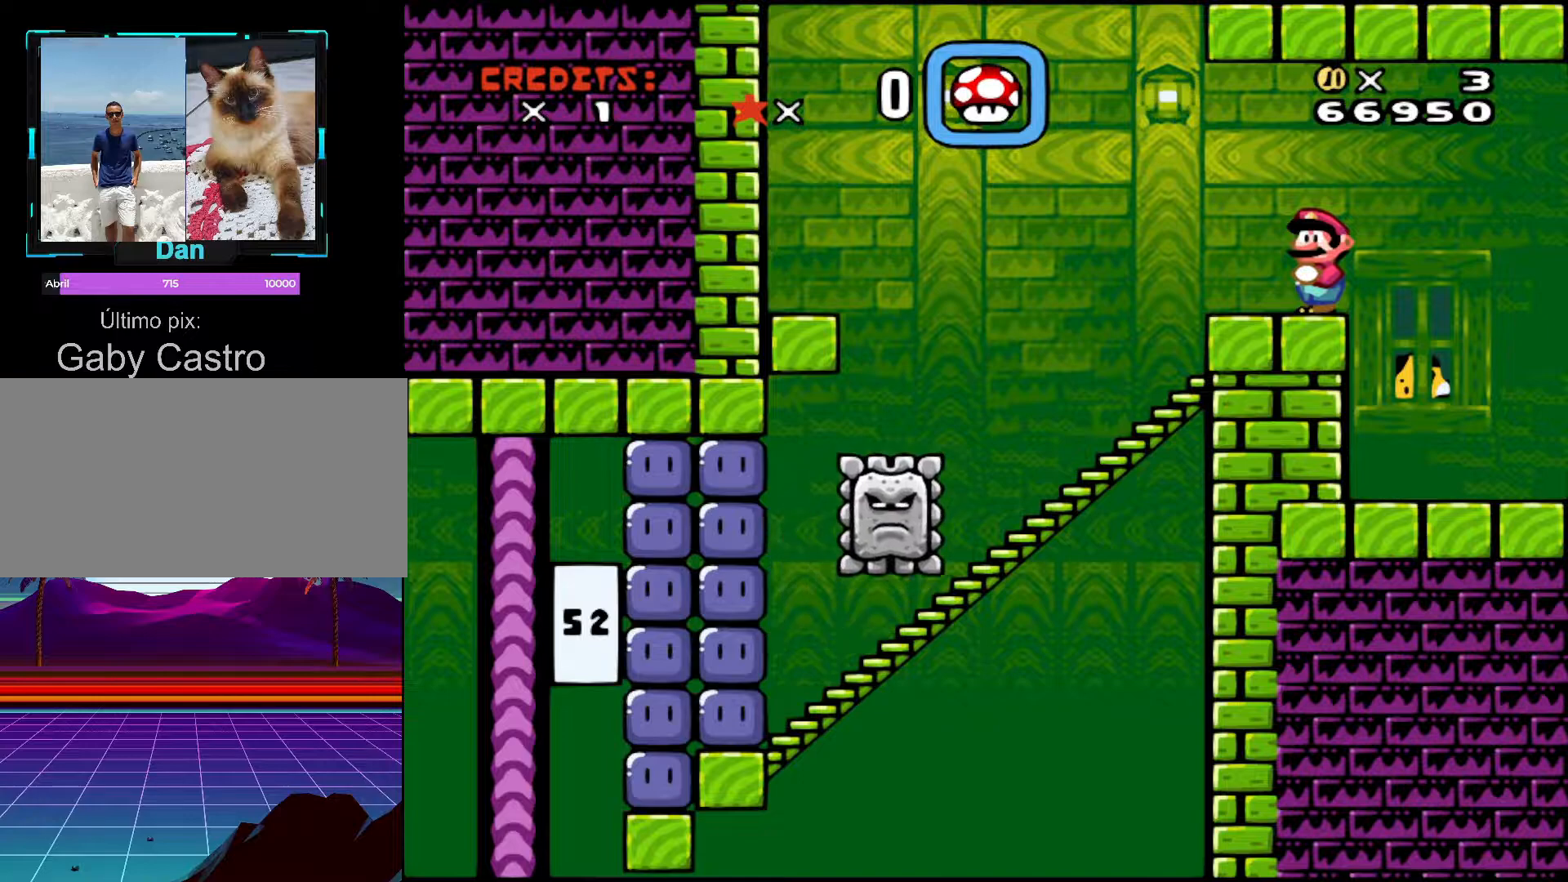
Gameplay with a controller (Nintendo layout); each line is a JSON object with the inputs held at the frame after it. "events" lists button and stick changes between this image and that frame as [ms after this image, input, new state], when the widget could be followed in between. Not read: L3 R3.
{"buttons": ["A", "X", "DPAD_LEFT"], "events": [[300, "DPAD_LEFT", "down"], [400, "X", "down"], [417, "A", "down"]]}
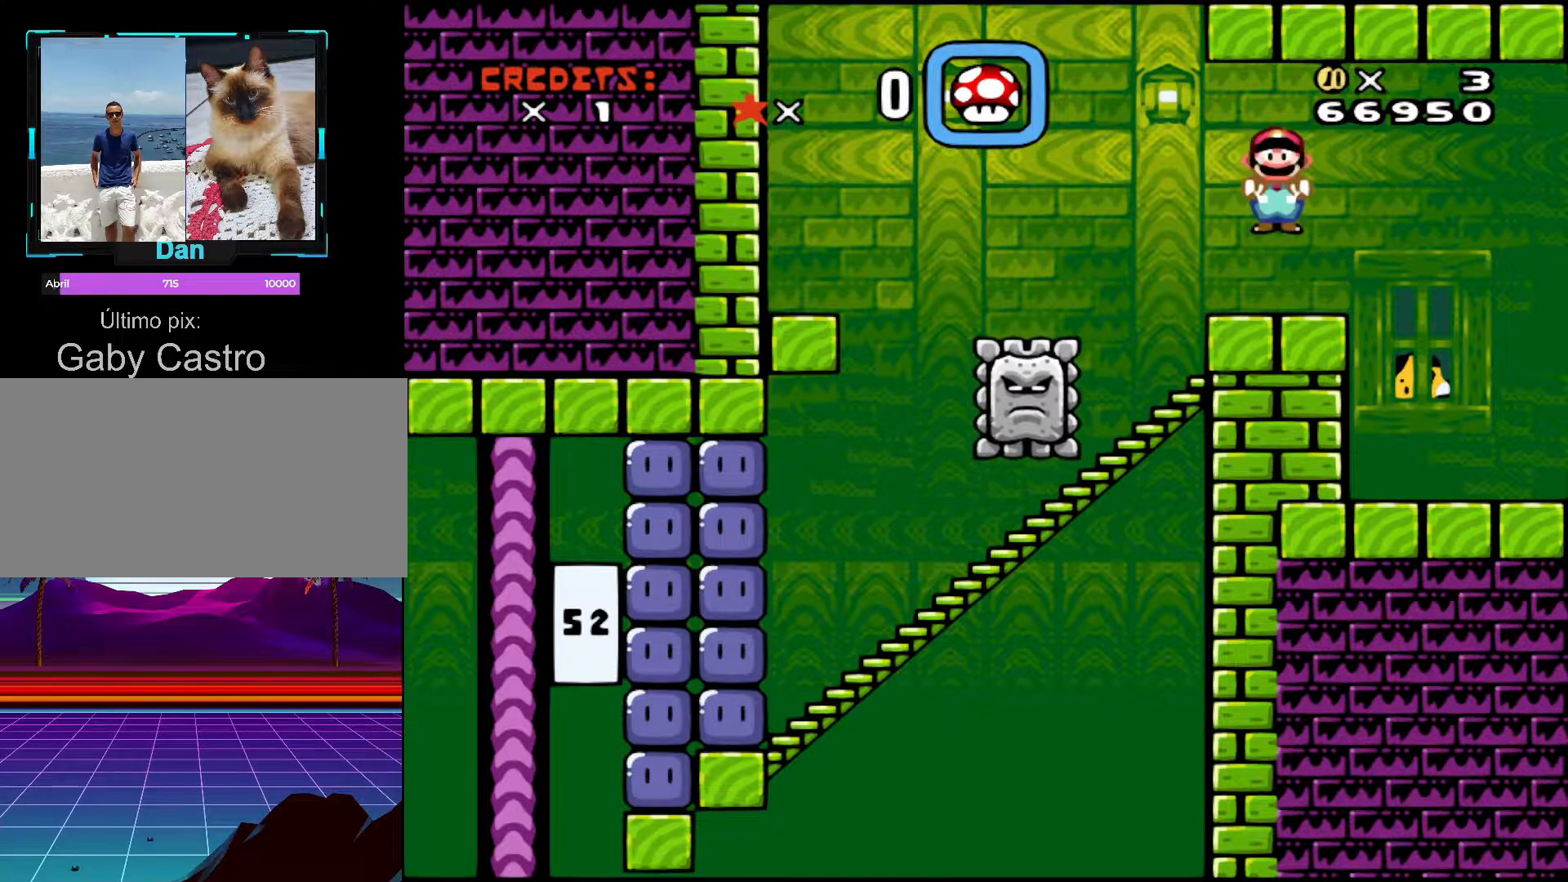
{"buttons": ["X", "DPAD_LEFT"], "events": [[67, "A", "up"]]}
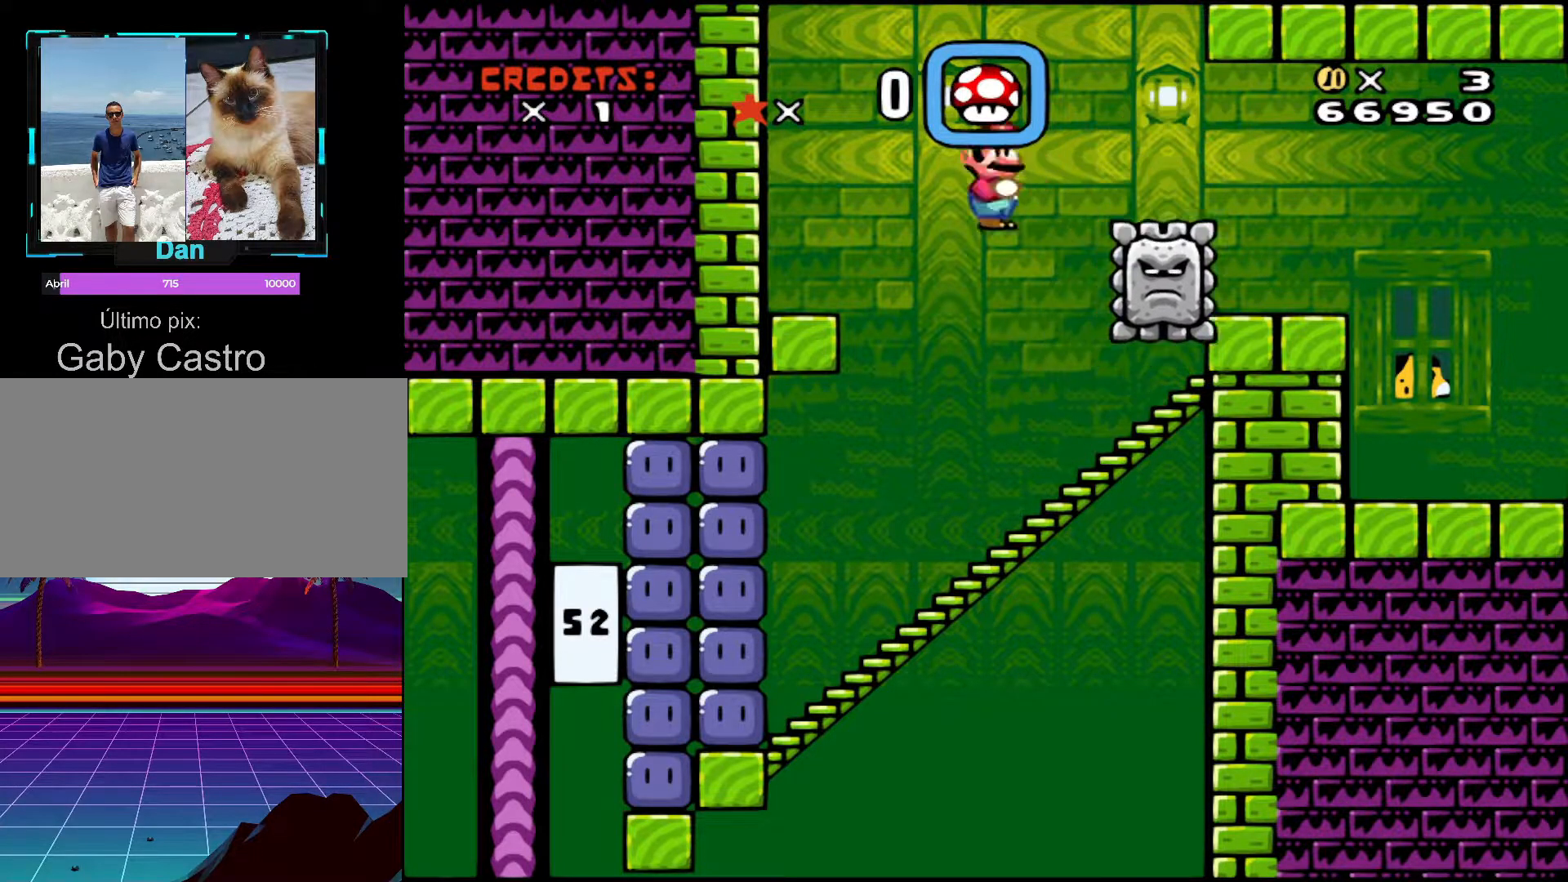
{"buttons": ["DPAD_LEFT"], "events": [[17, "X", "up"]]}
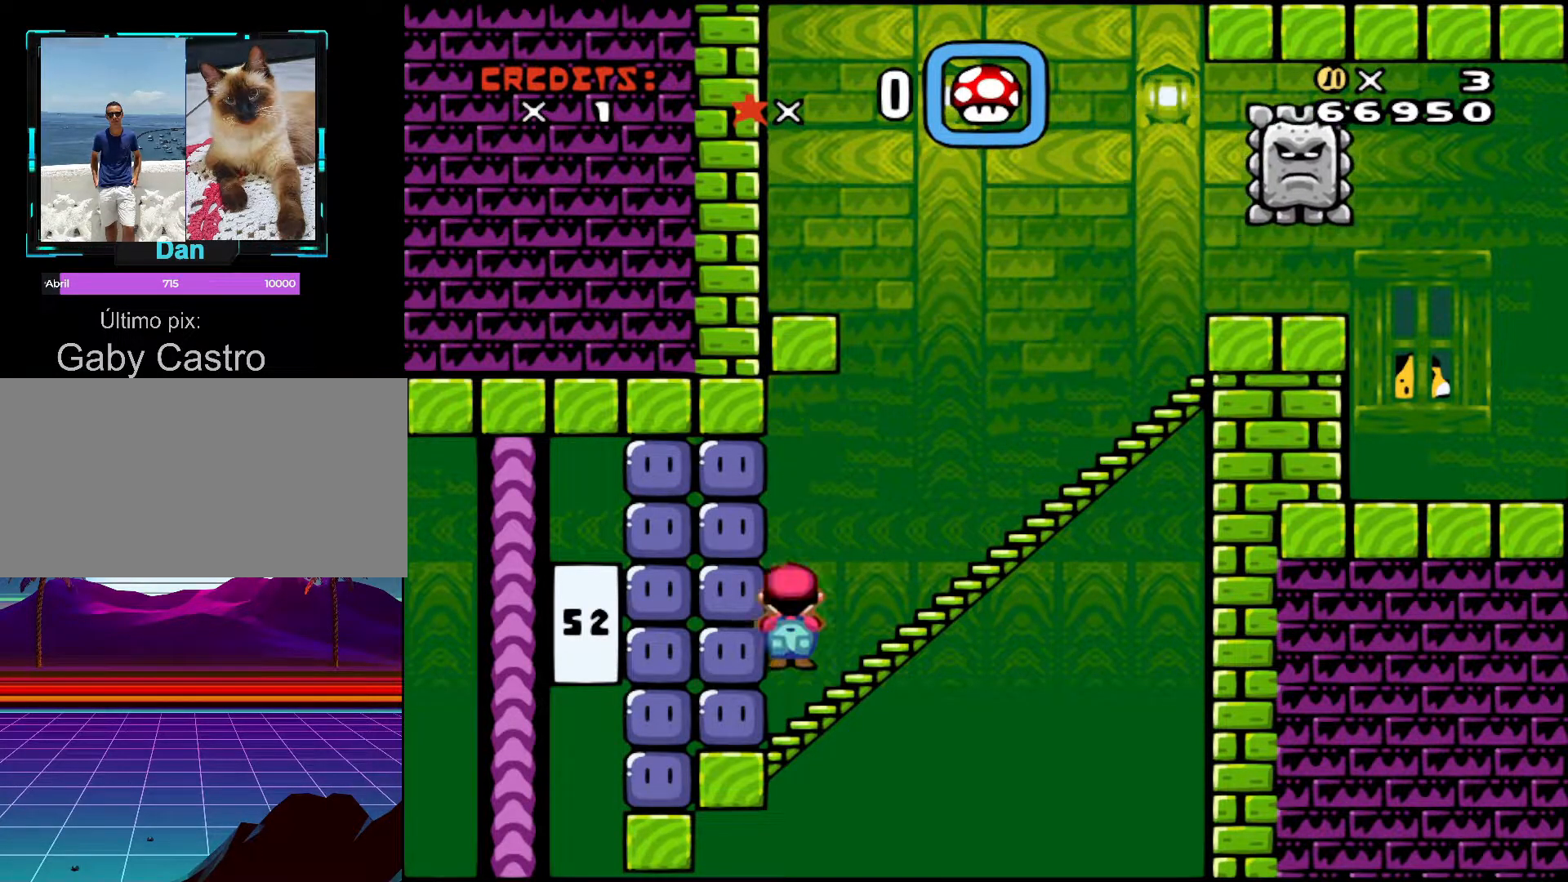
{"buttons": ["DPAD_LEFT"], "events": [[150, "Y", "down"], [350, "Y", "up"], [400, "Y", "down"], [467, "Y", "up"]]}
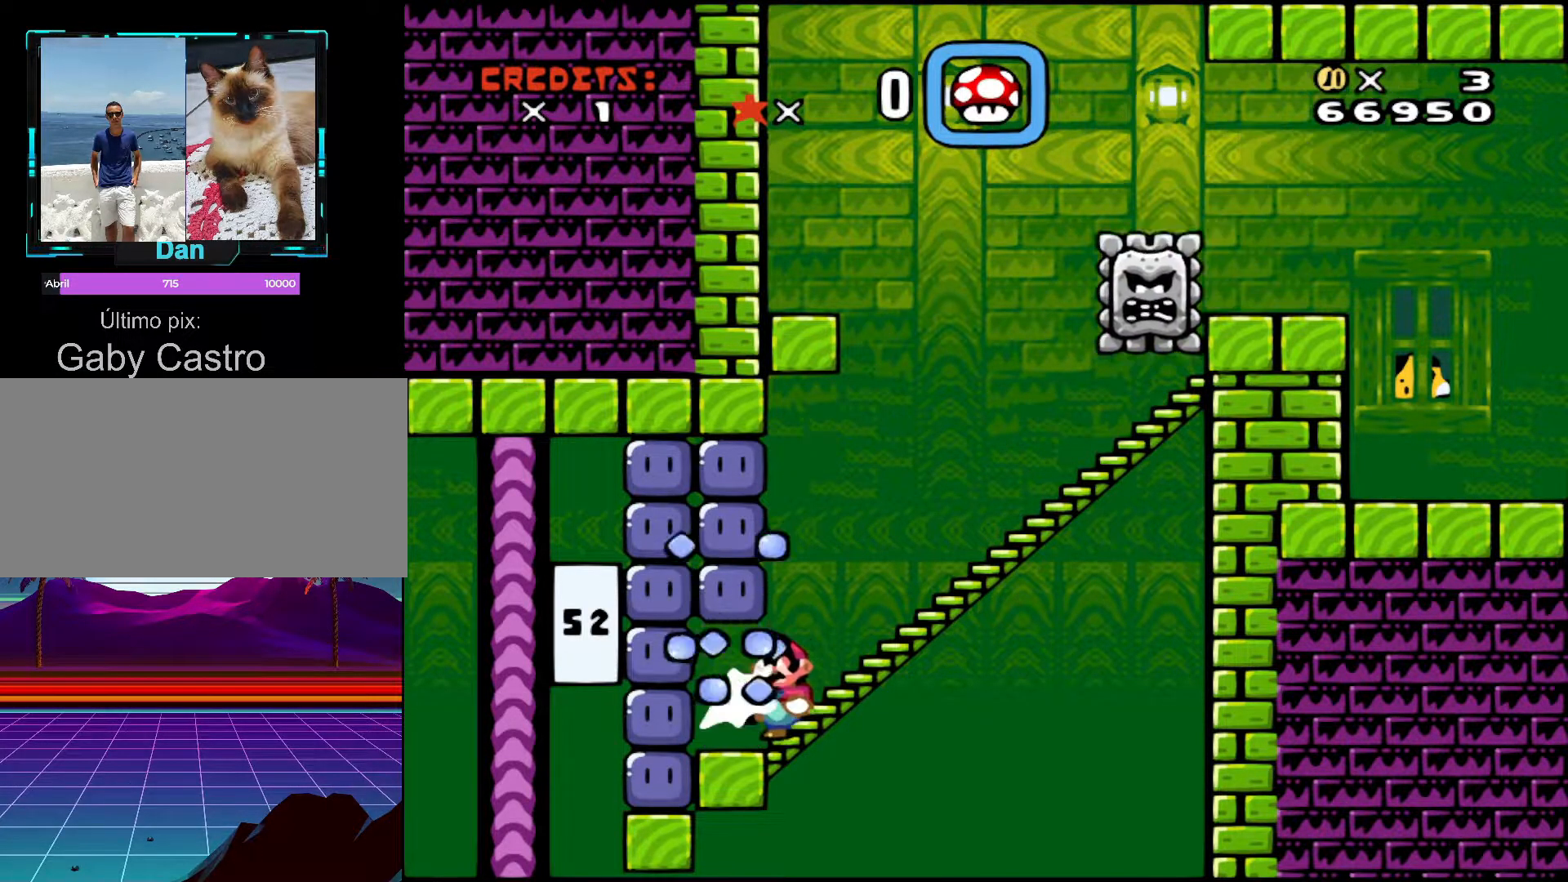
{"buttons": ["Y", "DPAD_DOWN"], "events": [[100, "Y", "down"], [150, "DPAD_DOWN", "down"], [200, "DPAD_LEFT", "up"]]}
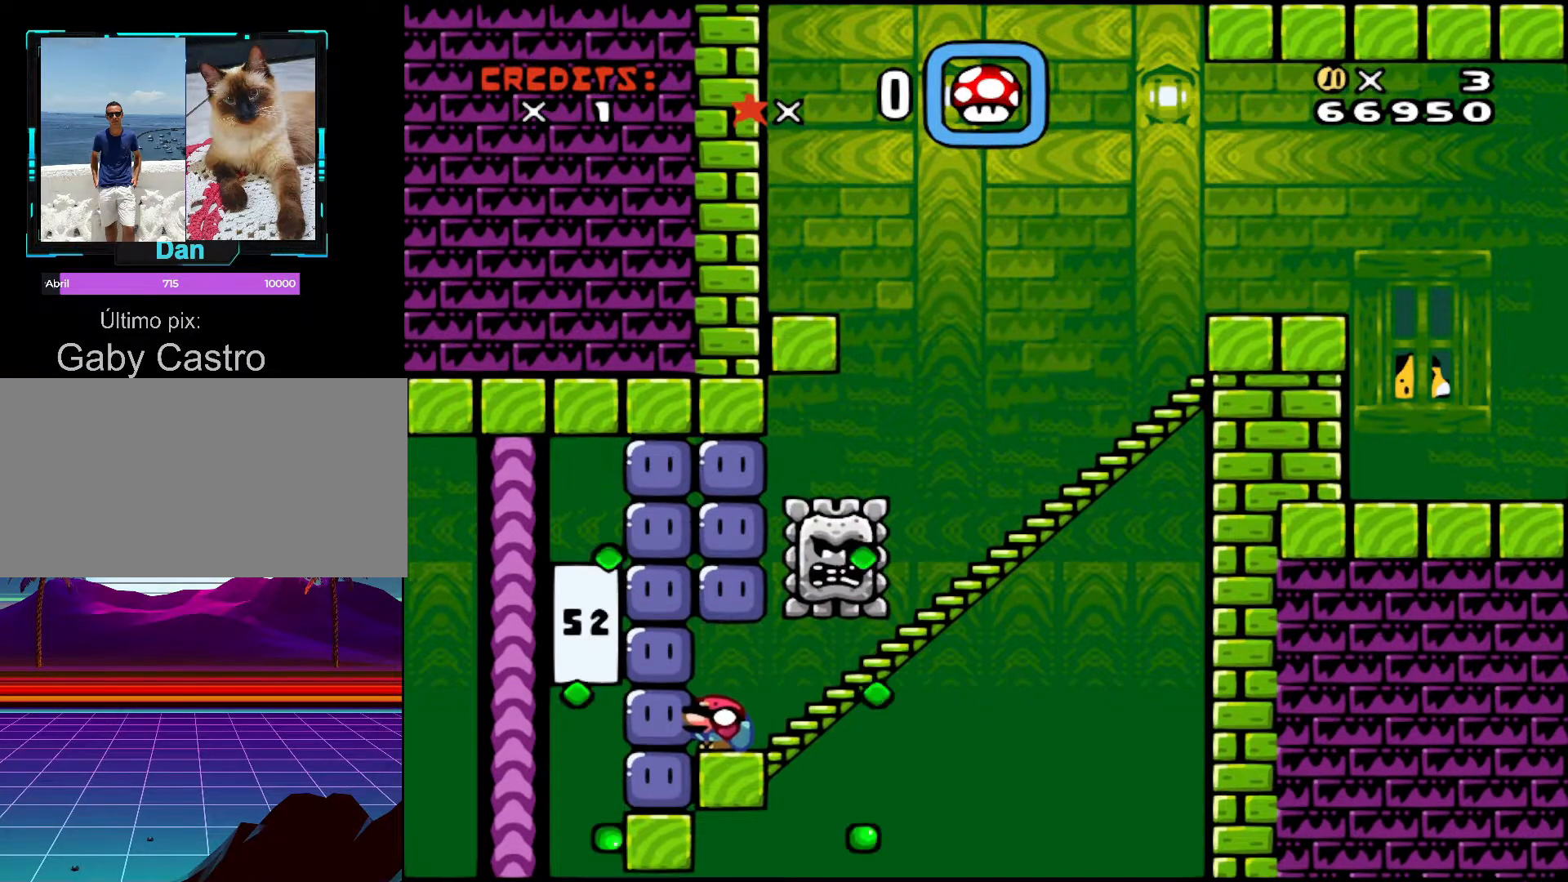
{"buttons": ["Y"], "events": [[250, "Y", "up"], [267, "DPAD_DOWN", "up"], [350, "DPAD_LEFT", "down"], [400, "Y", "down"], [467, "DPAD_LEFT", "up"]]}
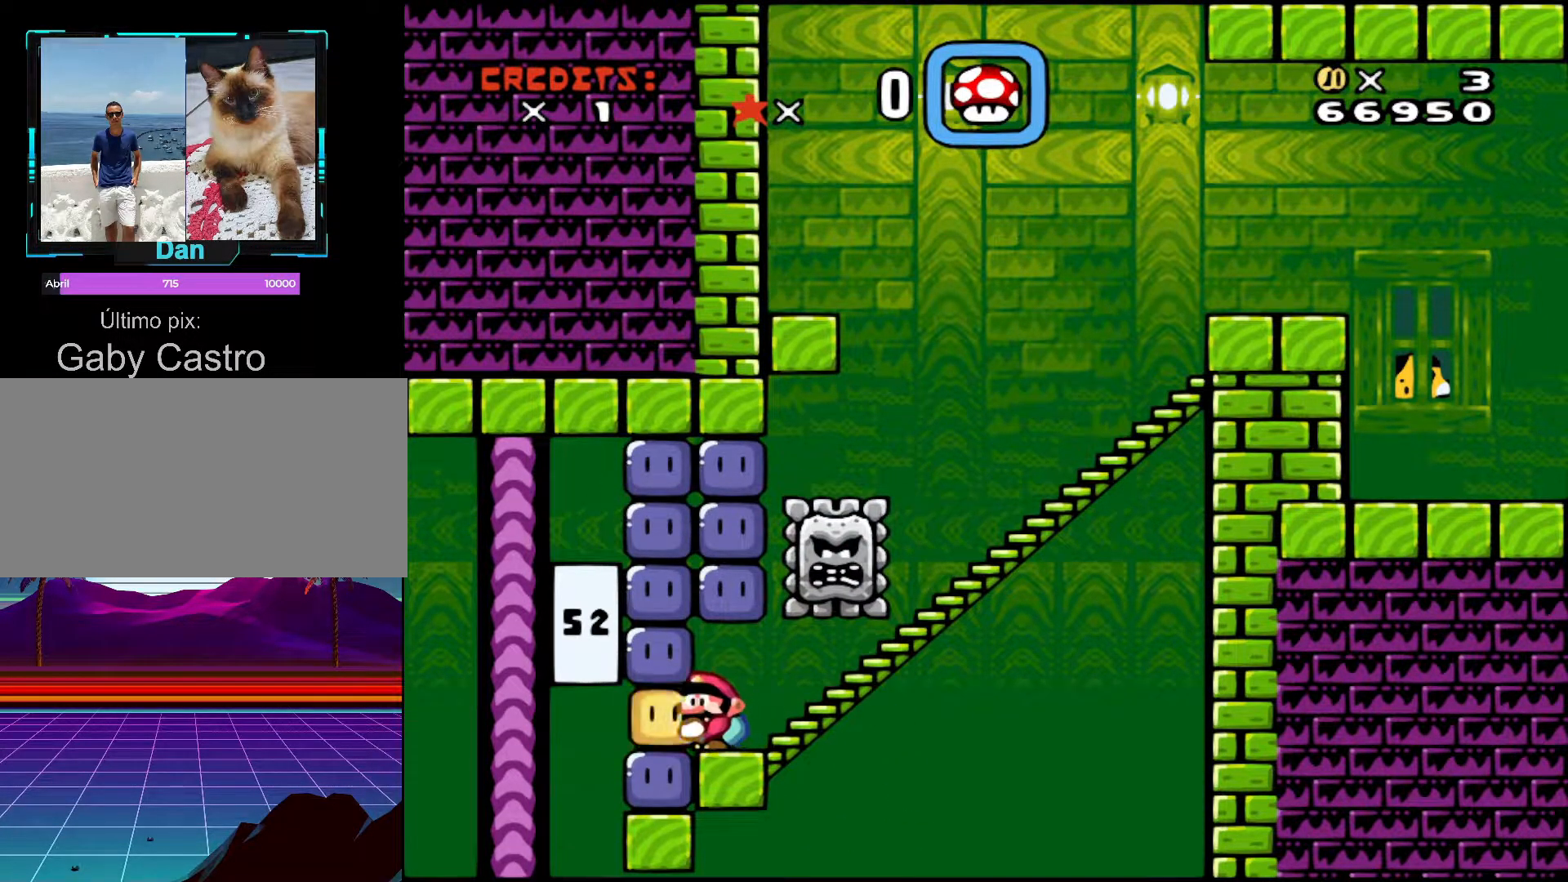
{"buttons": [], "events": [[50, "Y", "up"], [217, "Y", "down"], [300, "DPAD_LEFT", "down"], [300, "Y", "up"], [400, "DPAD_LEFT", "up"]]}
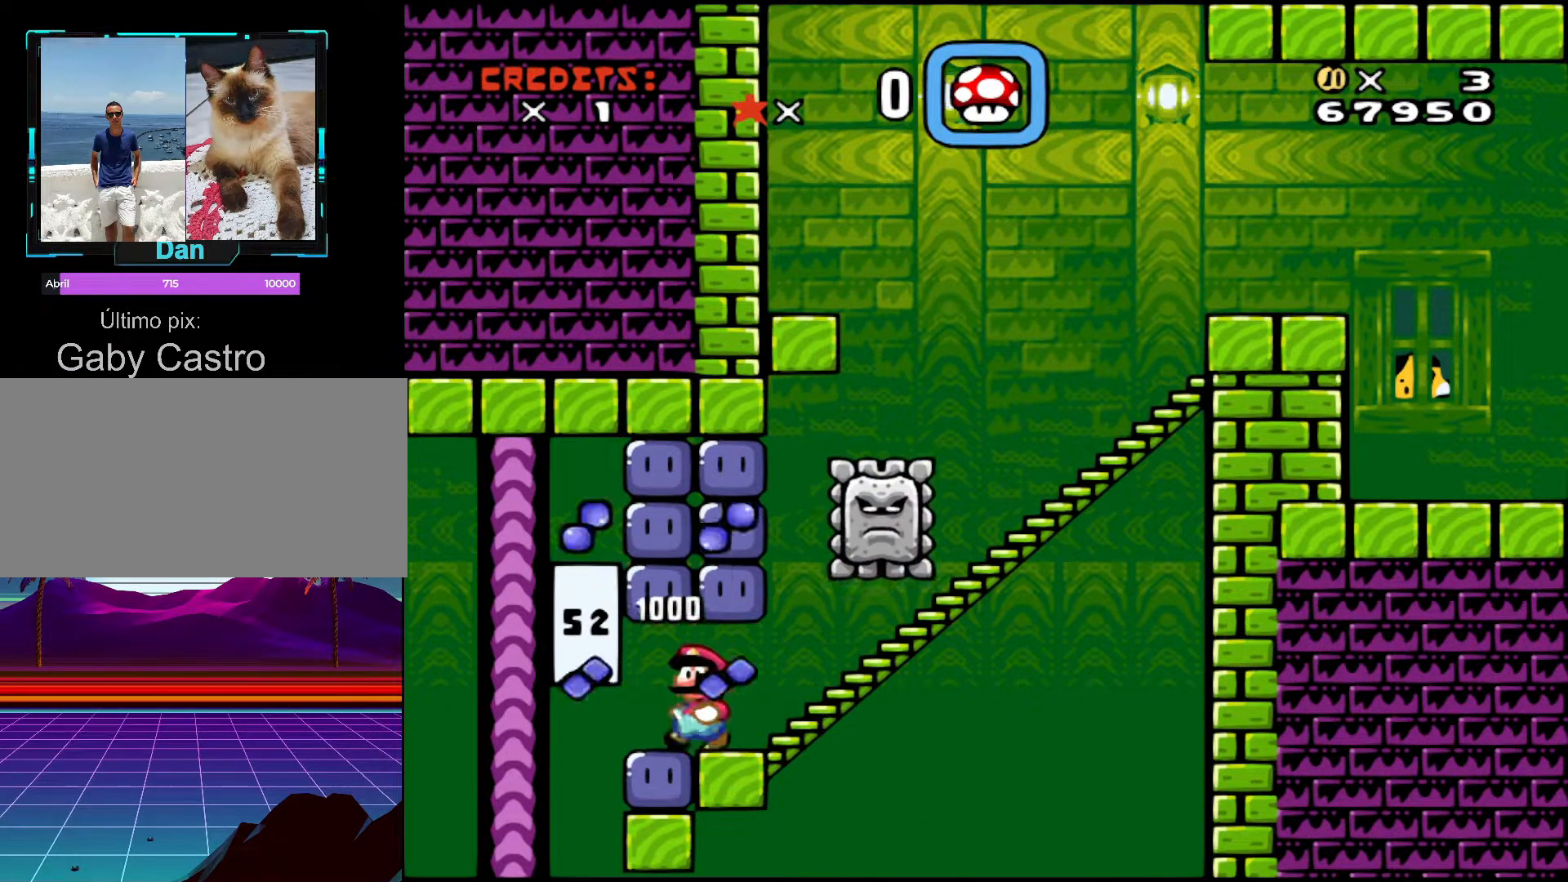
{"buttons": [], "events": [[400, "DPAD_LEFT", "down"], [467, "DPAD_LEFT", "up"]]}
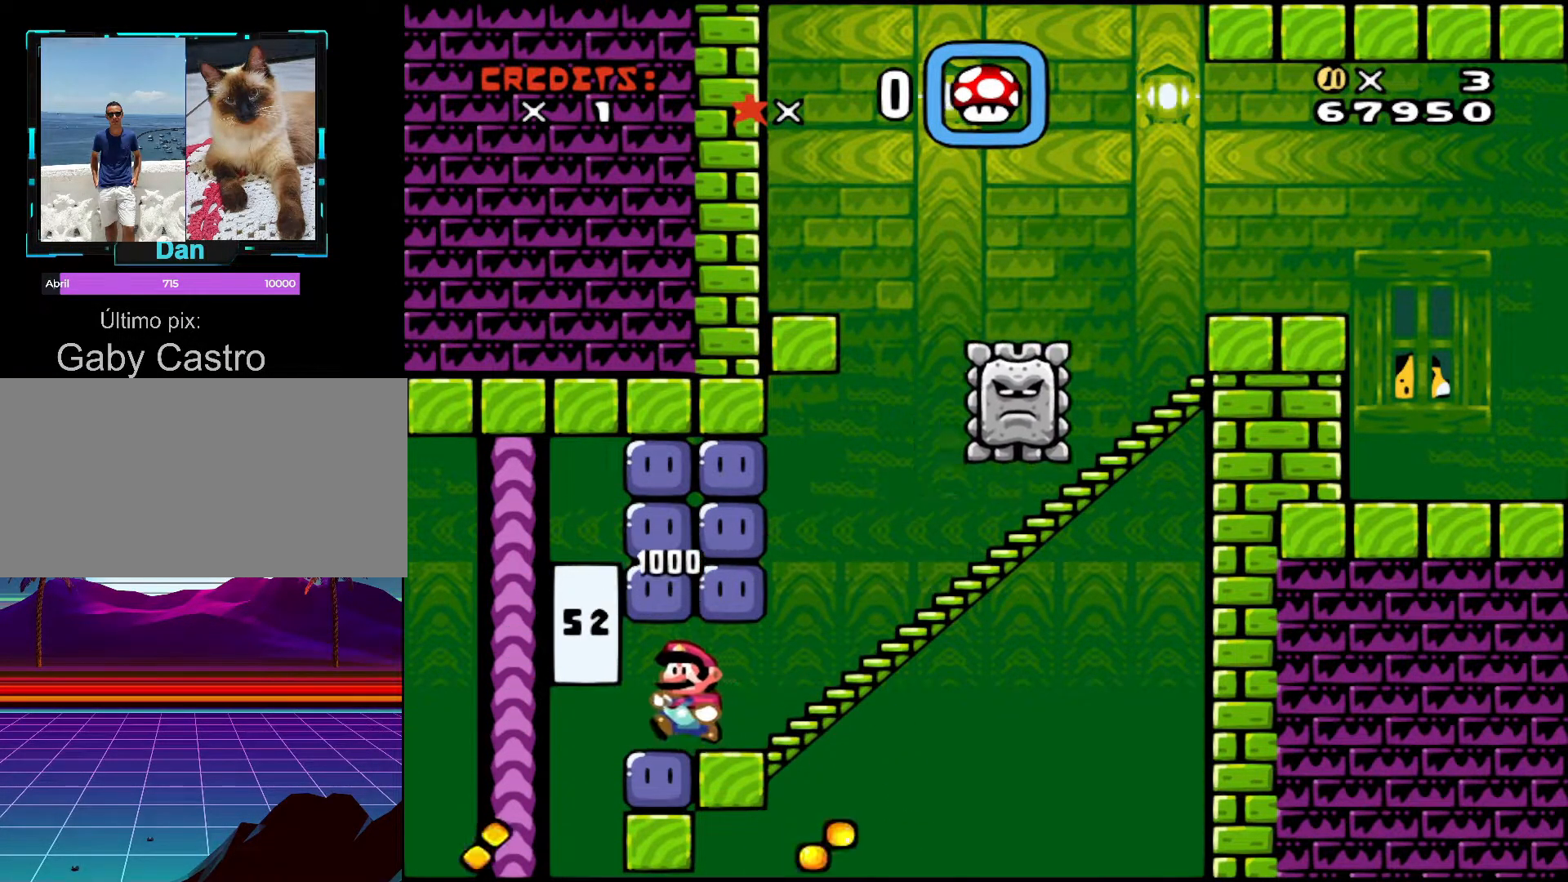
{"buttons": [], "events": [[67, "Y", "down"], [100, "DPAD_RIGHT", "down"], [167, "DPAD_RIGHT", "up"], [250, "Y", "up"]]}
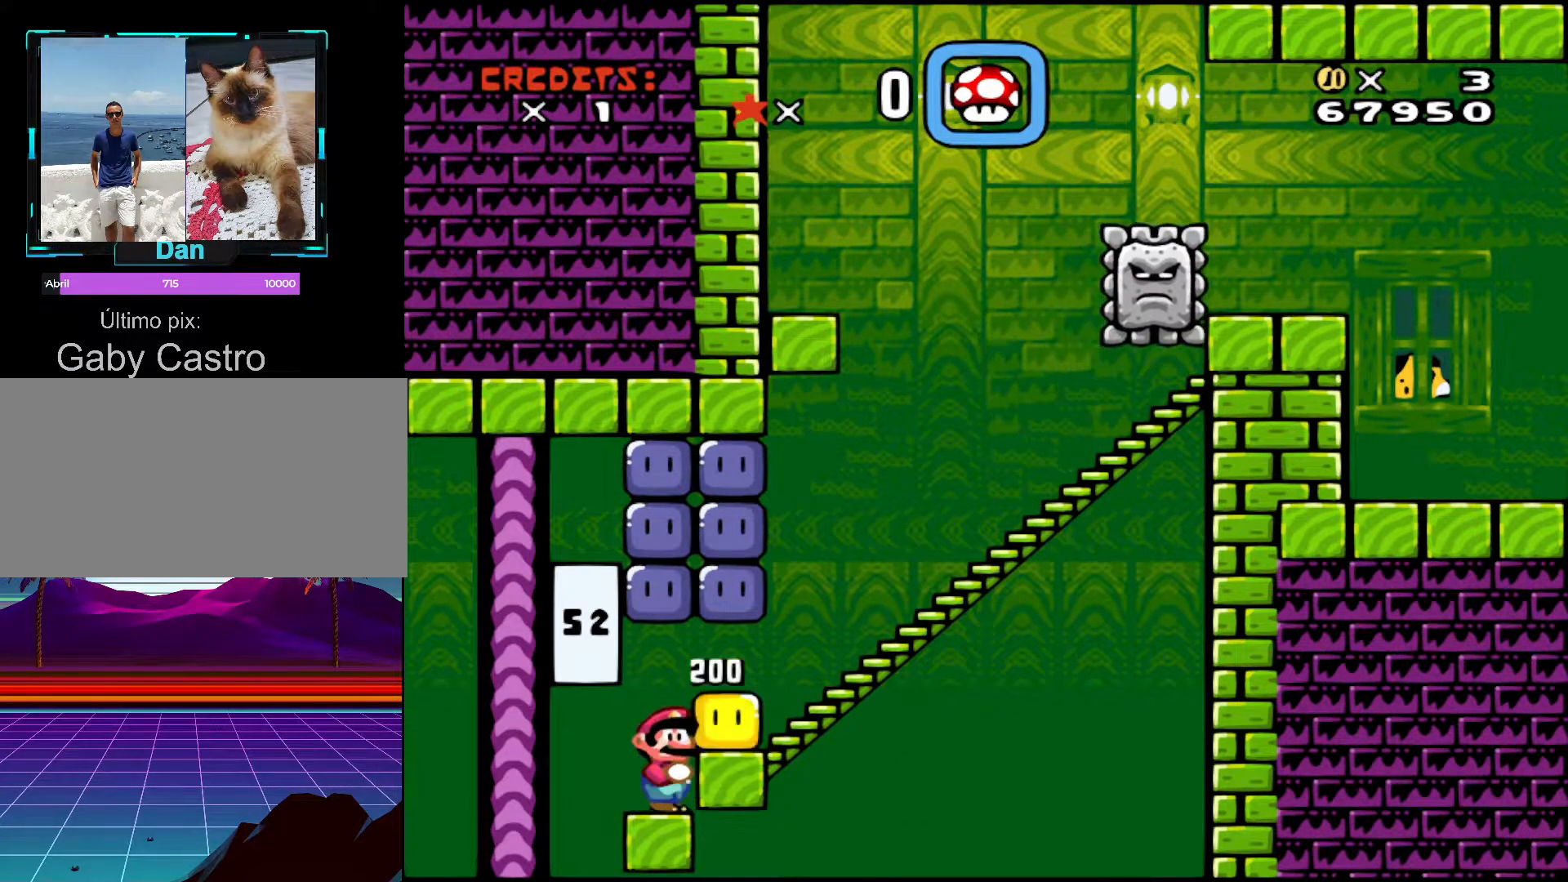
{"buttons": [], "events": [[50, "DPAD_RIGHT", "down"], [100, "B", "down"], [167, "B", "up"], [400, "DPAD_RIGHT", "up"]]}
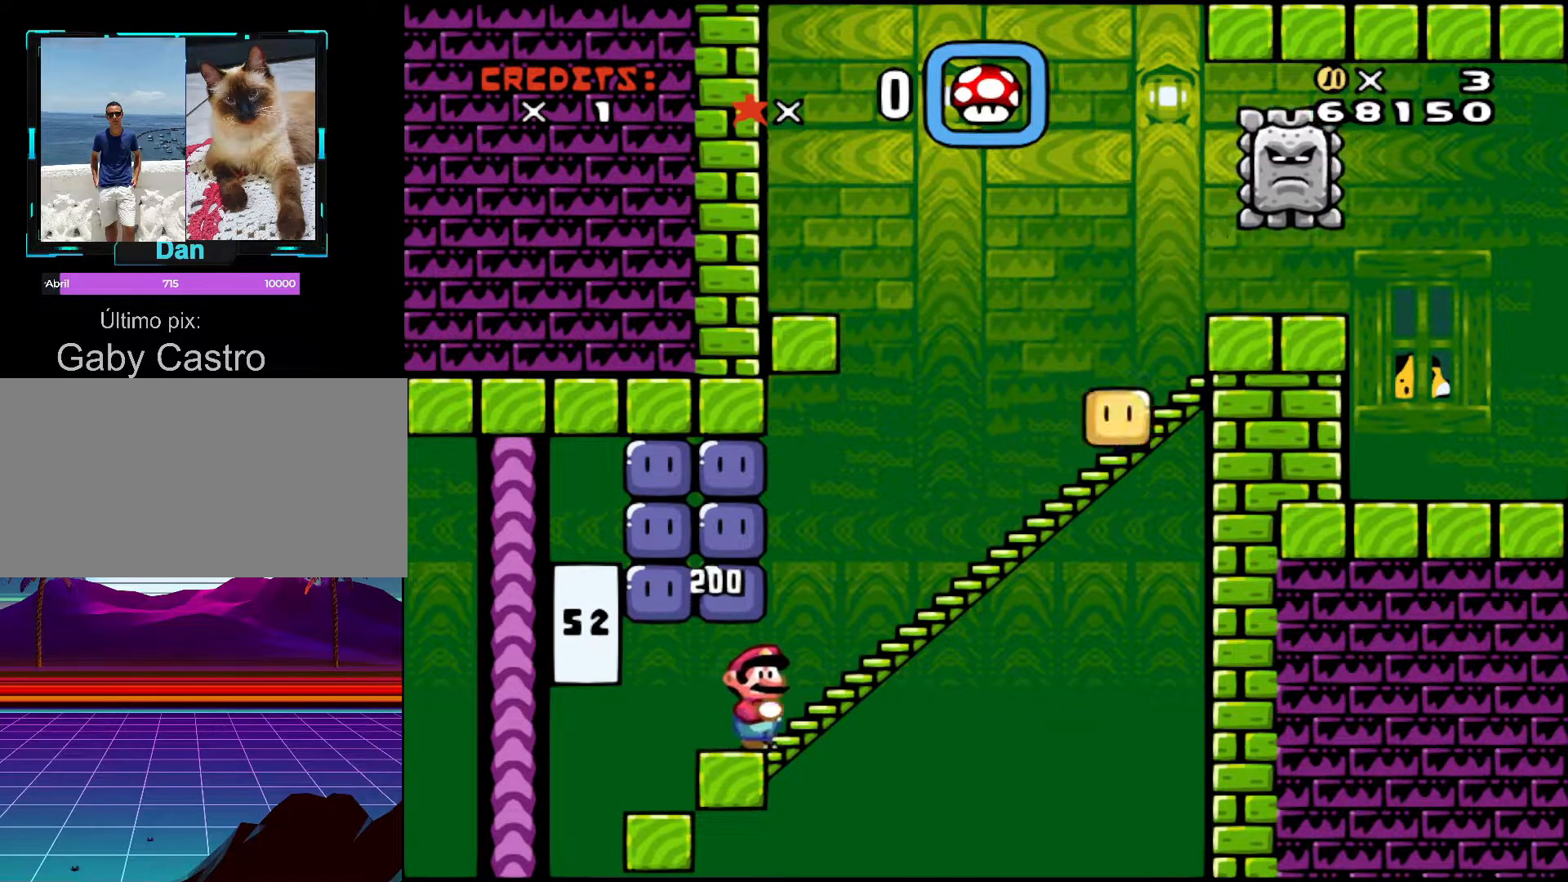
{"buttons": [], "events": []}
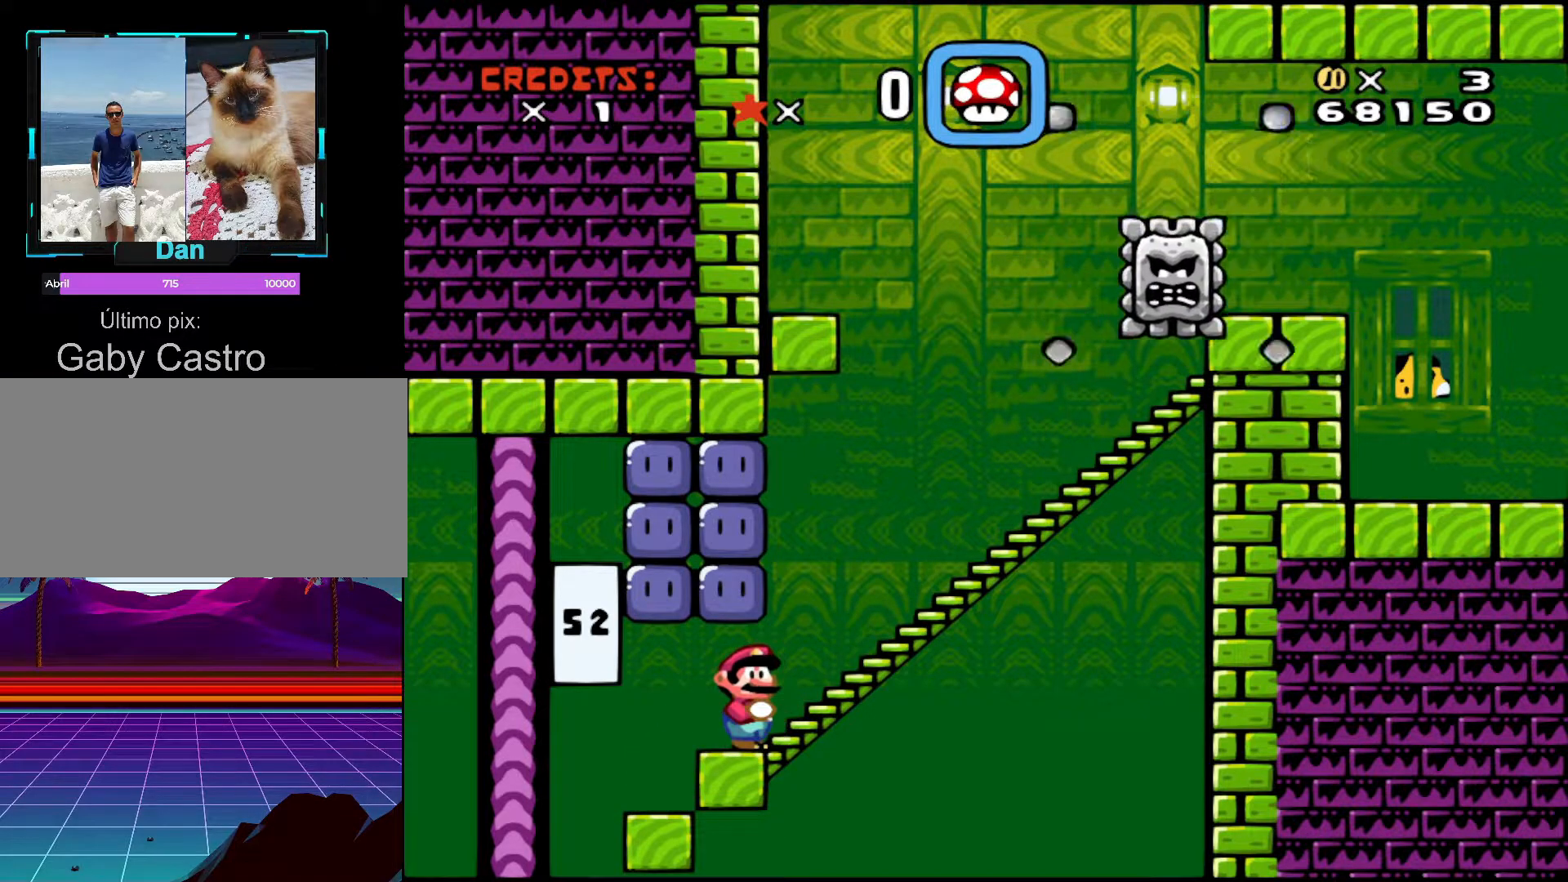
{"buttons": [], "events": []}
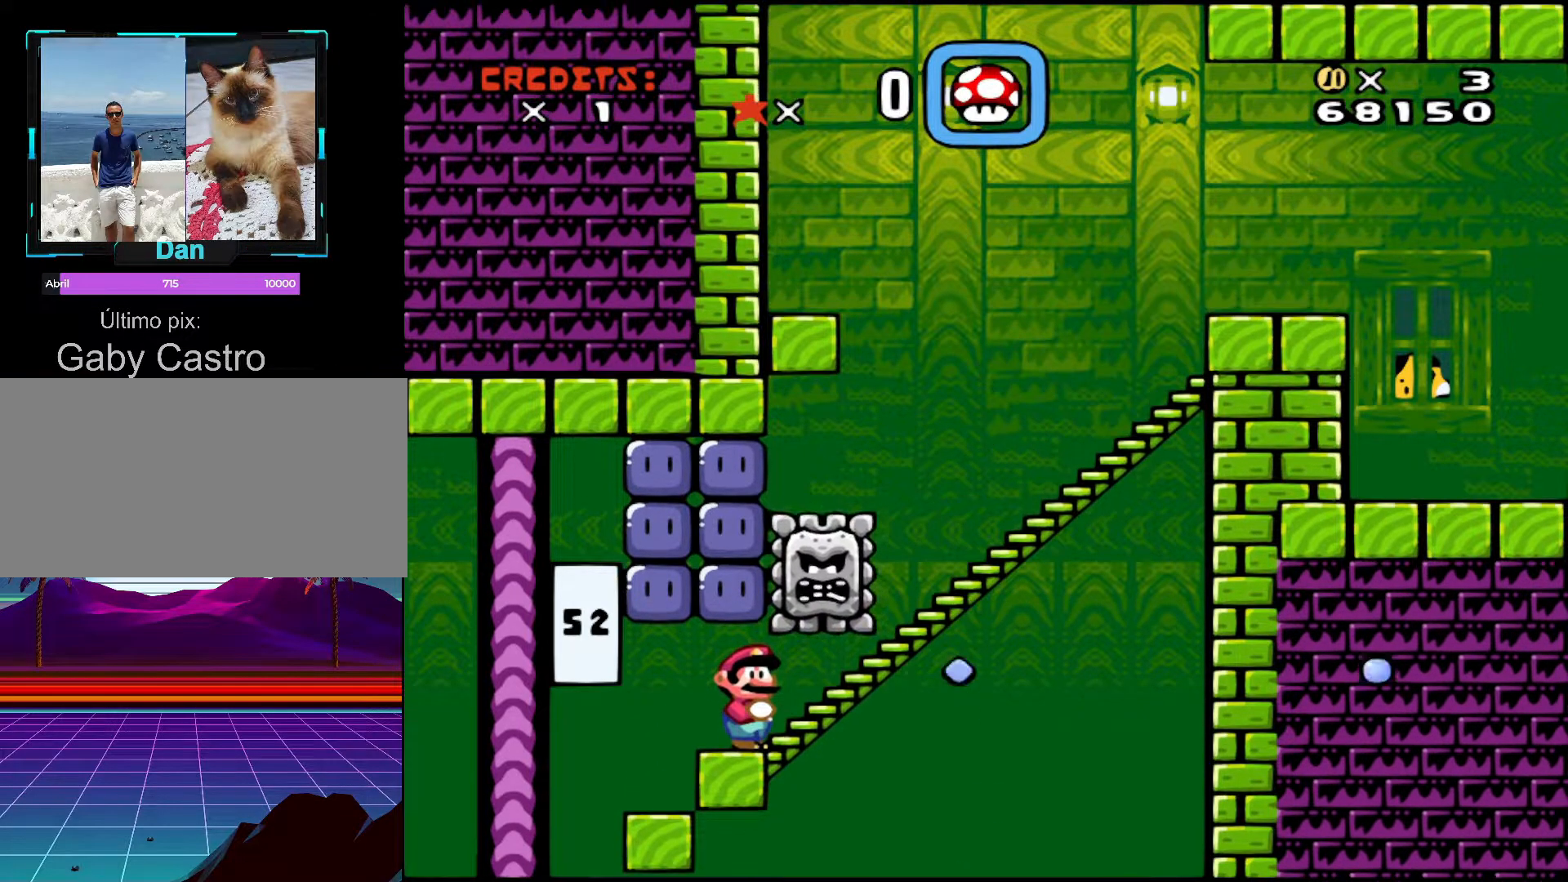
{"buttons": [], "events": []}
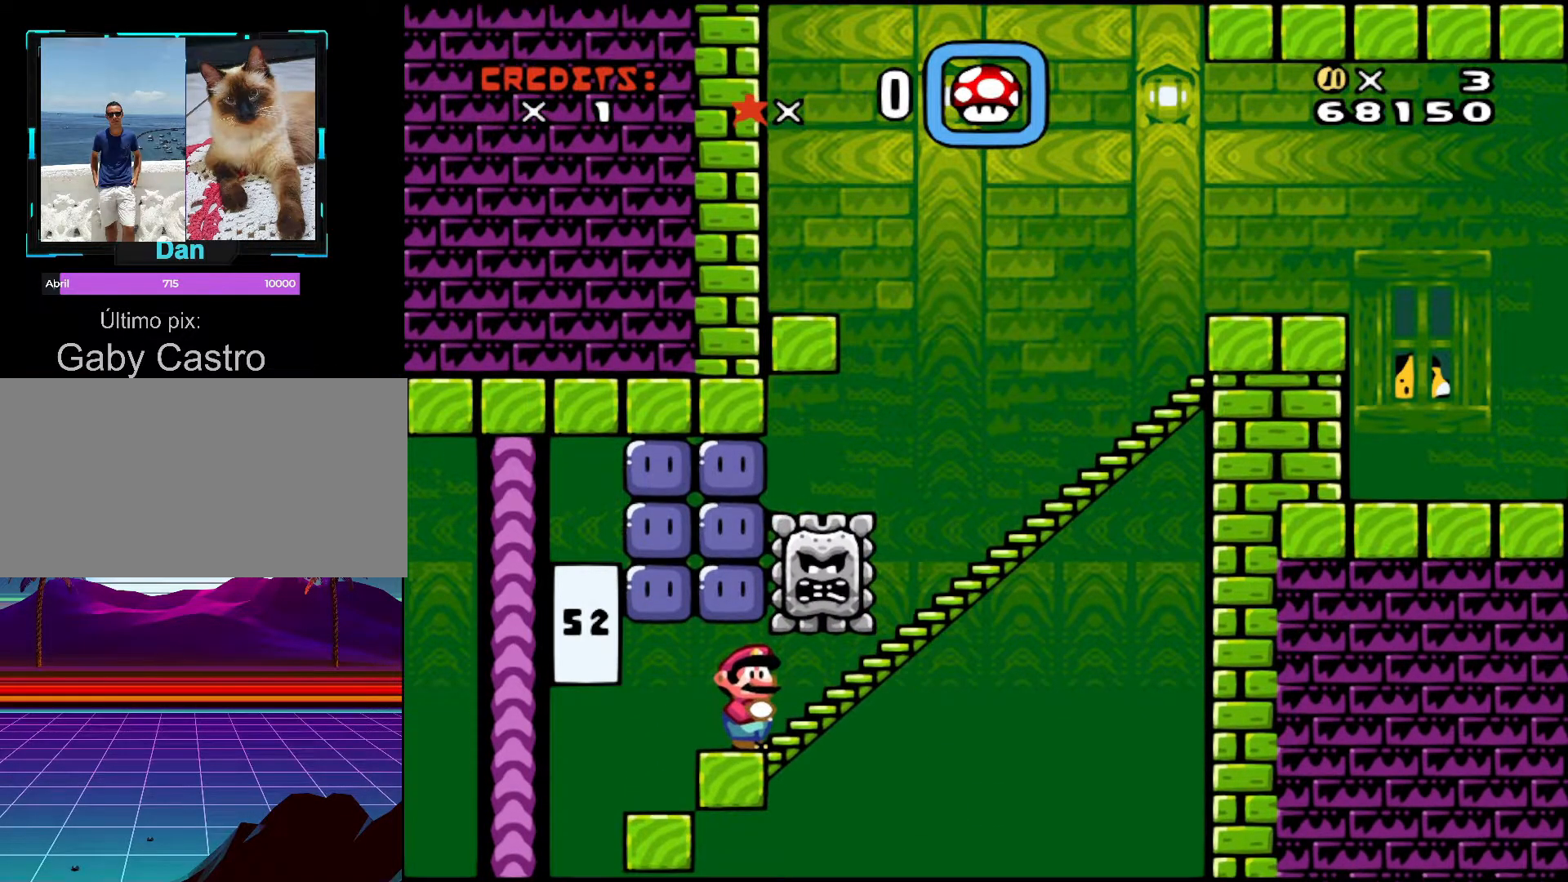
{"buttons": [], "events": []}
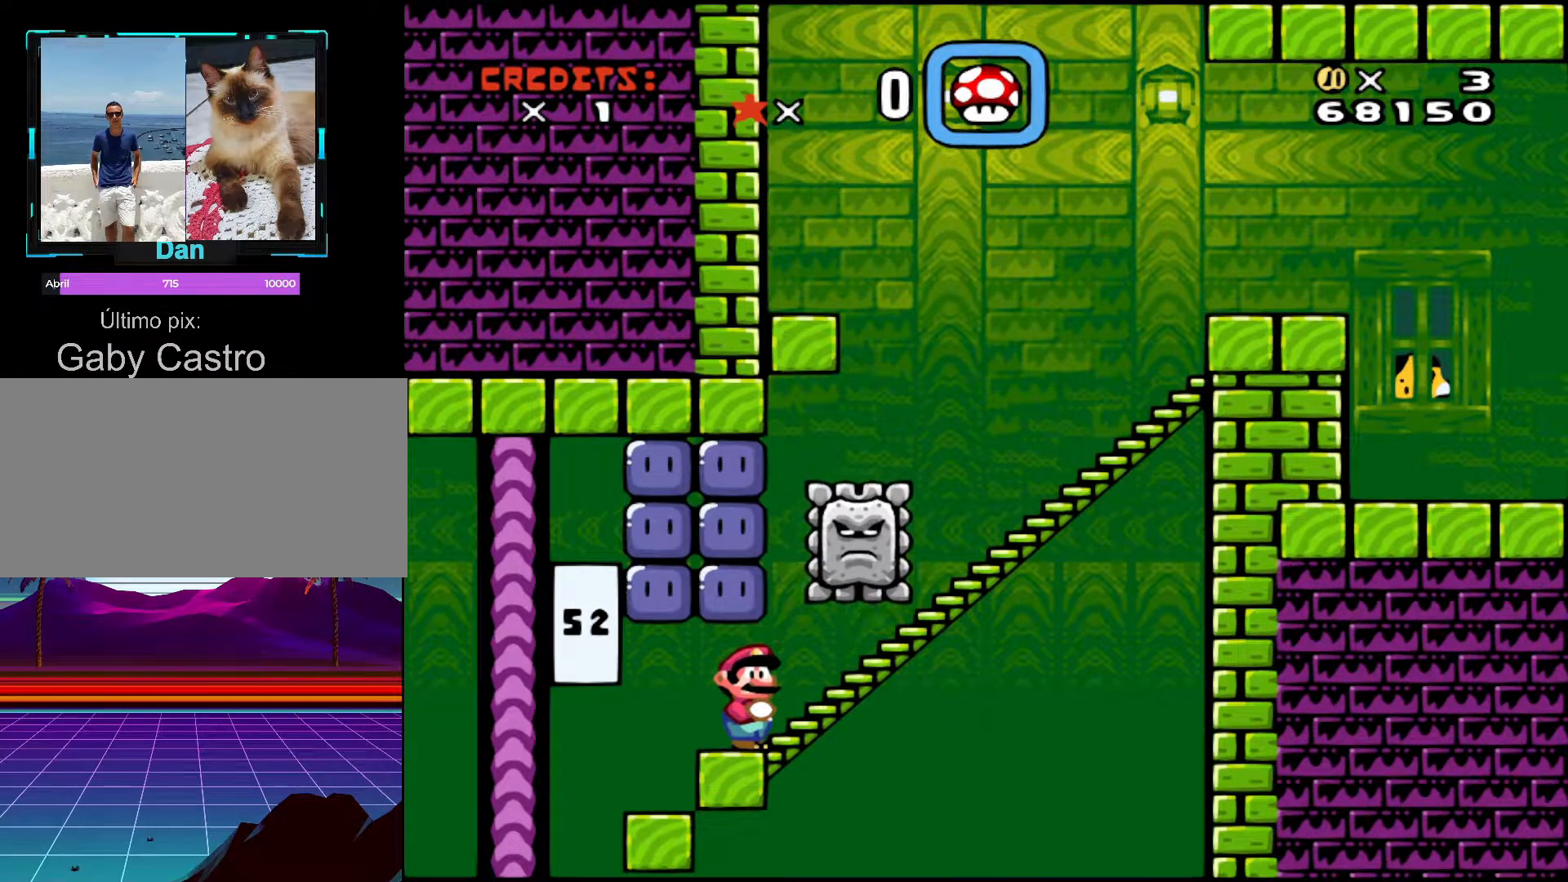
{"buttons": ["DPAD_RIGHT"], "events": [[450, "DPAD_RIGHT", "down"], [467, "B", "down"], [500, "B", "up"]]}
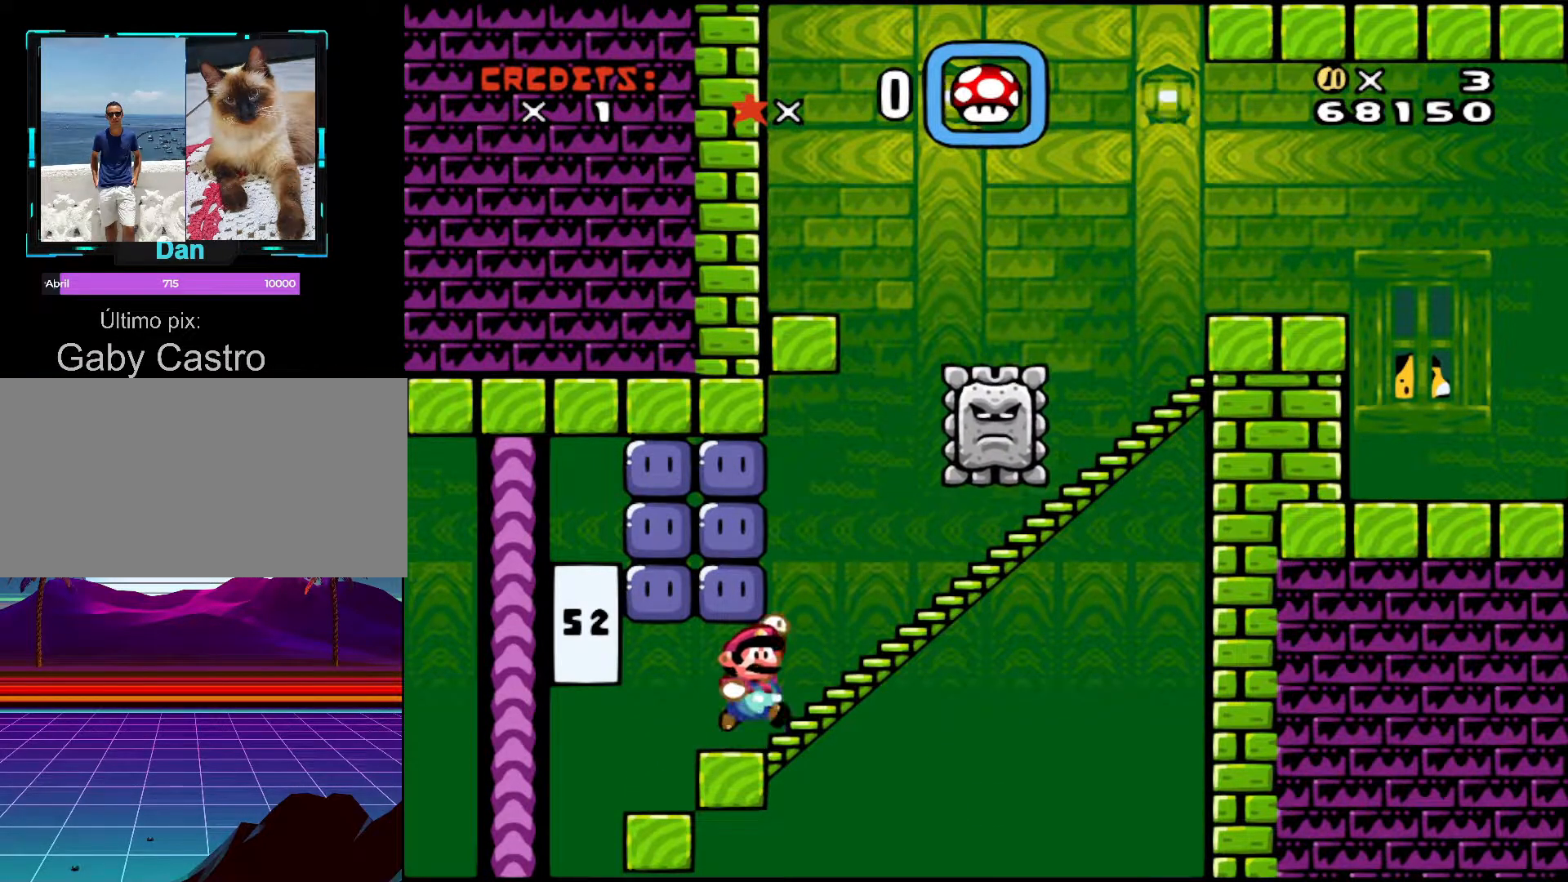
{"buttons": ["Y", "DPAD_RIGHT"], "events": [[50, "DPAD_RIGHT", "up"], [100, "DPAD_LEFT", "down"], [200, "Y", "down"], [350, "DPAD_LEFT", "up"], [367, "DPAD_RIGHT", "down"]]}
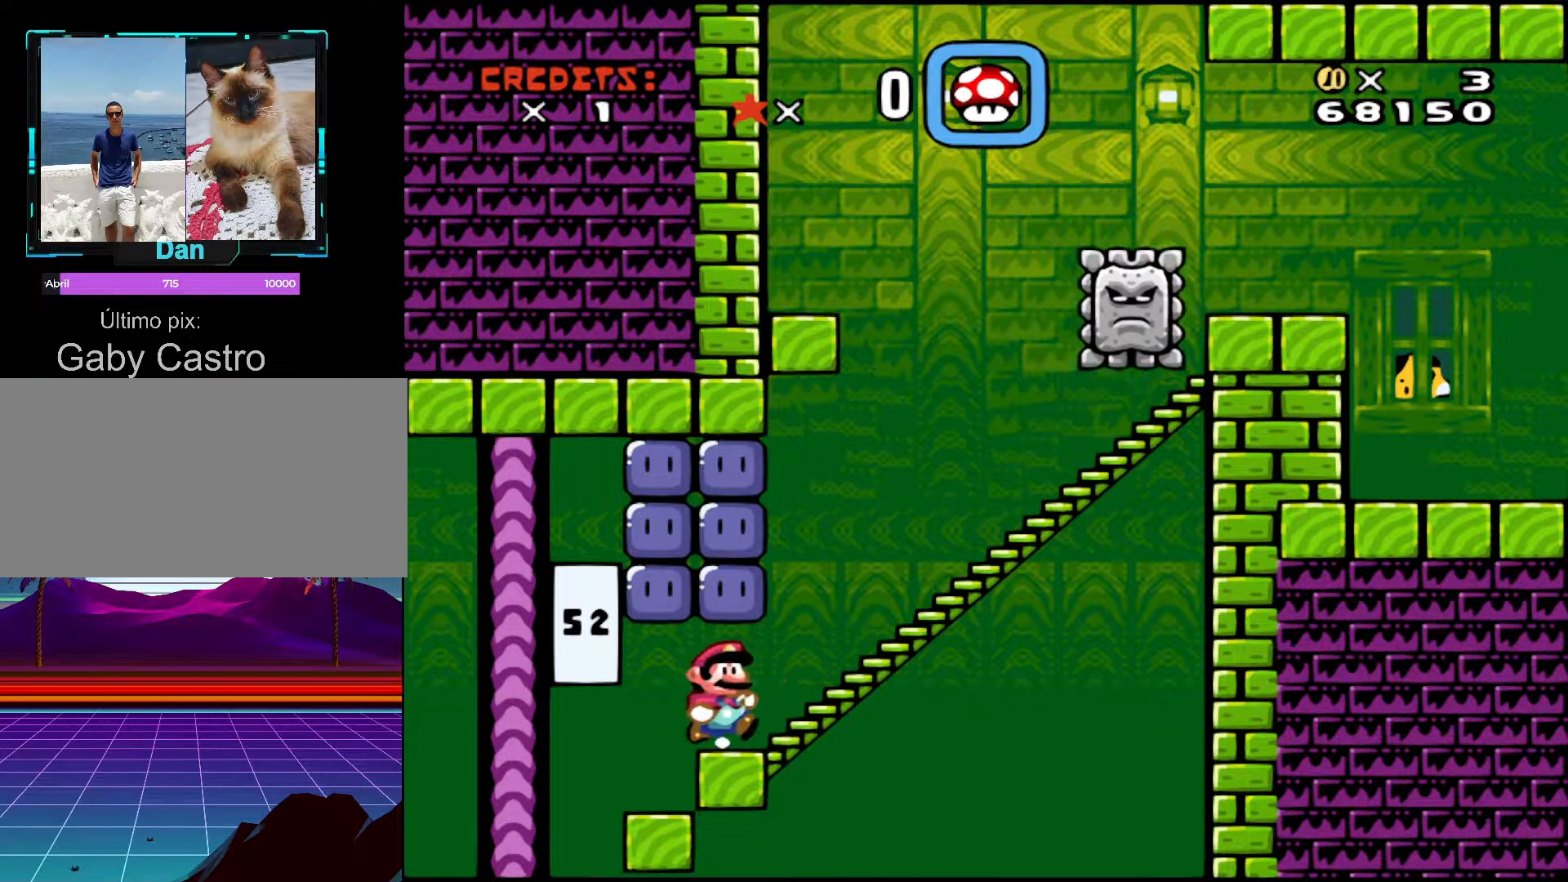
{"buttons": [], "events": [[50, "Y", "up"], [100, "DPAD_RIGHT", "up"]]}
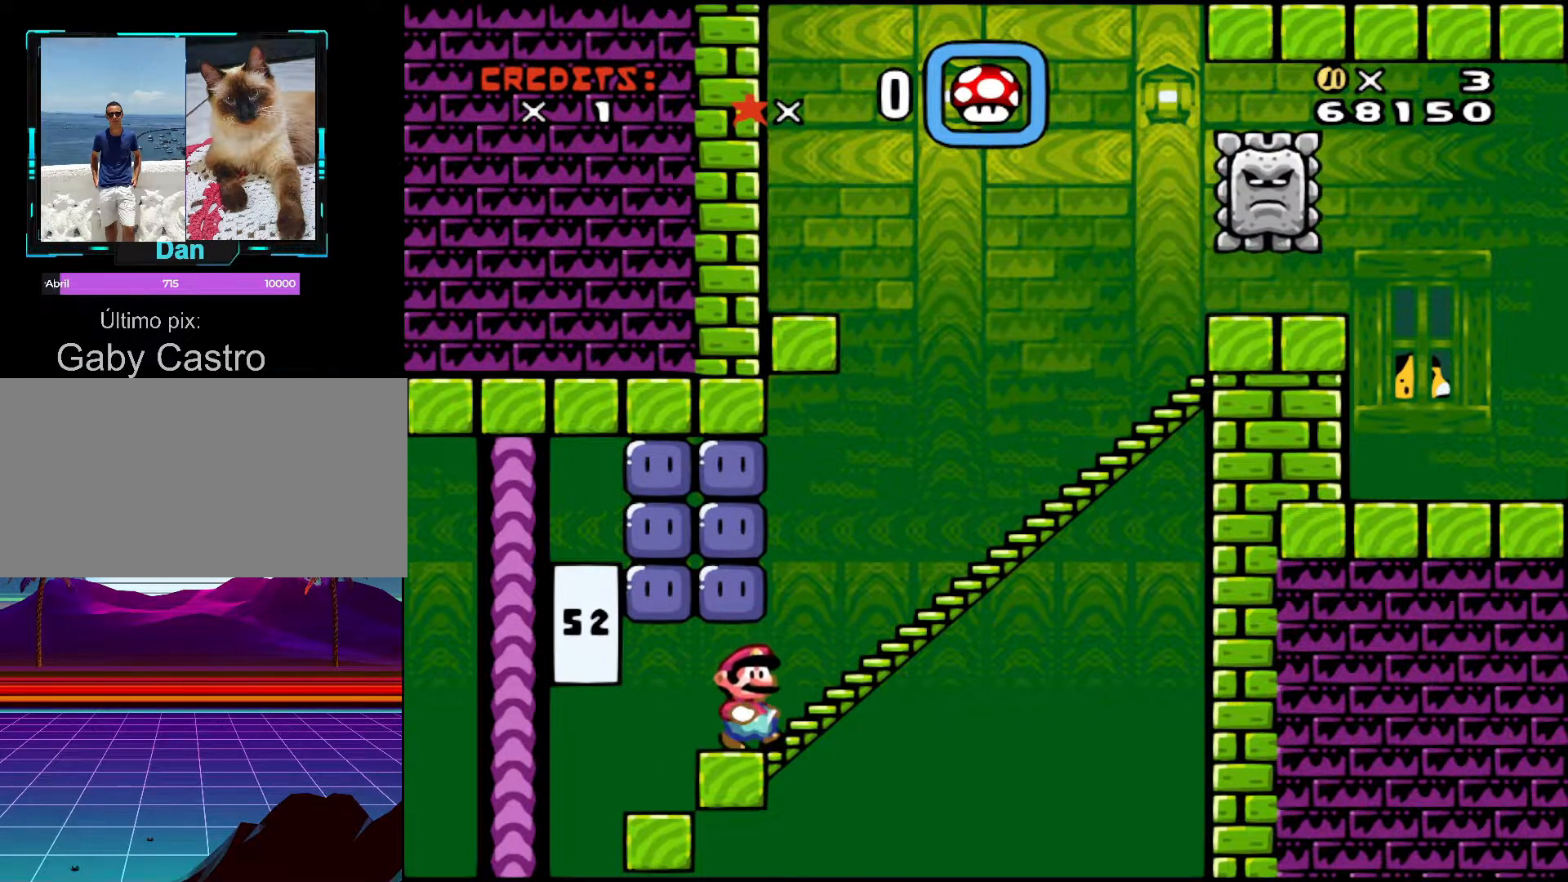
{"buttons": [], "events": []}
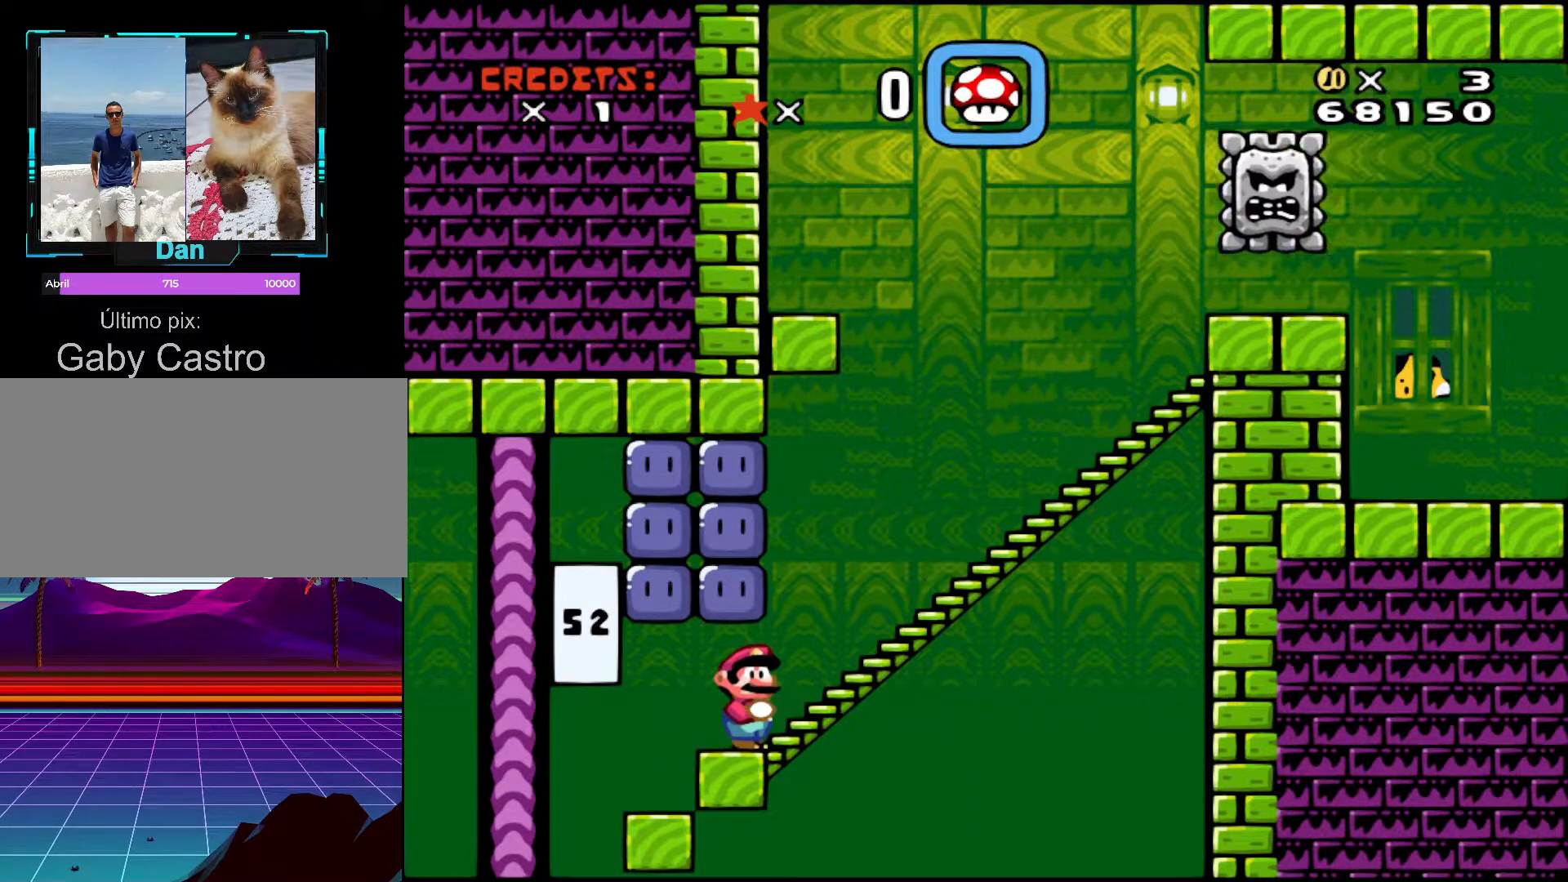
{"buttons": [], "events": []}
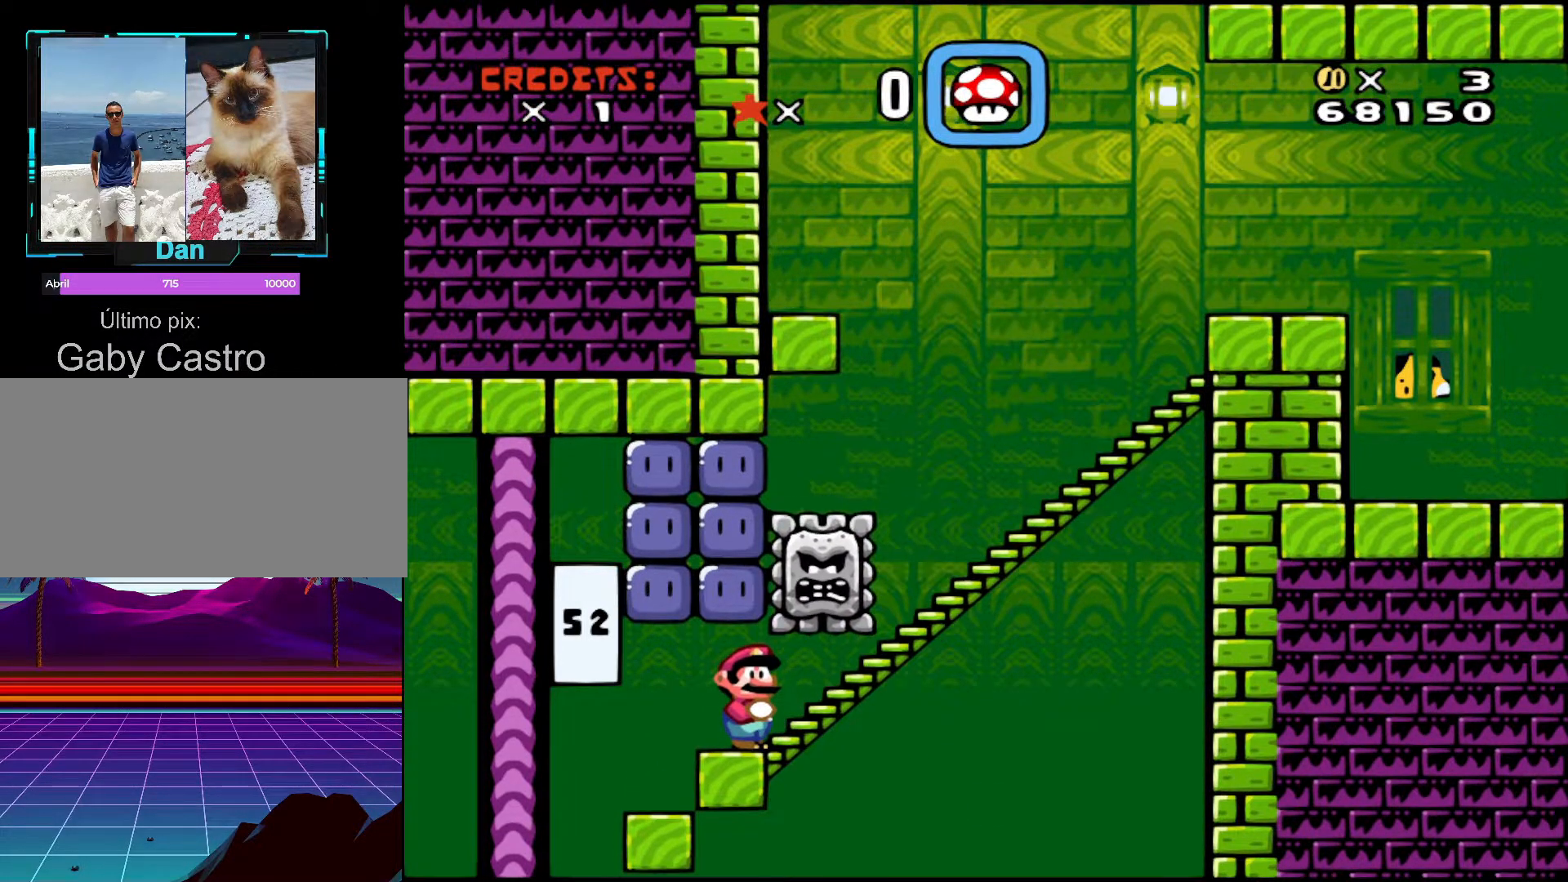
{"buttons": [], "events": []}
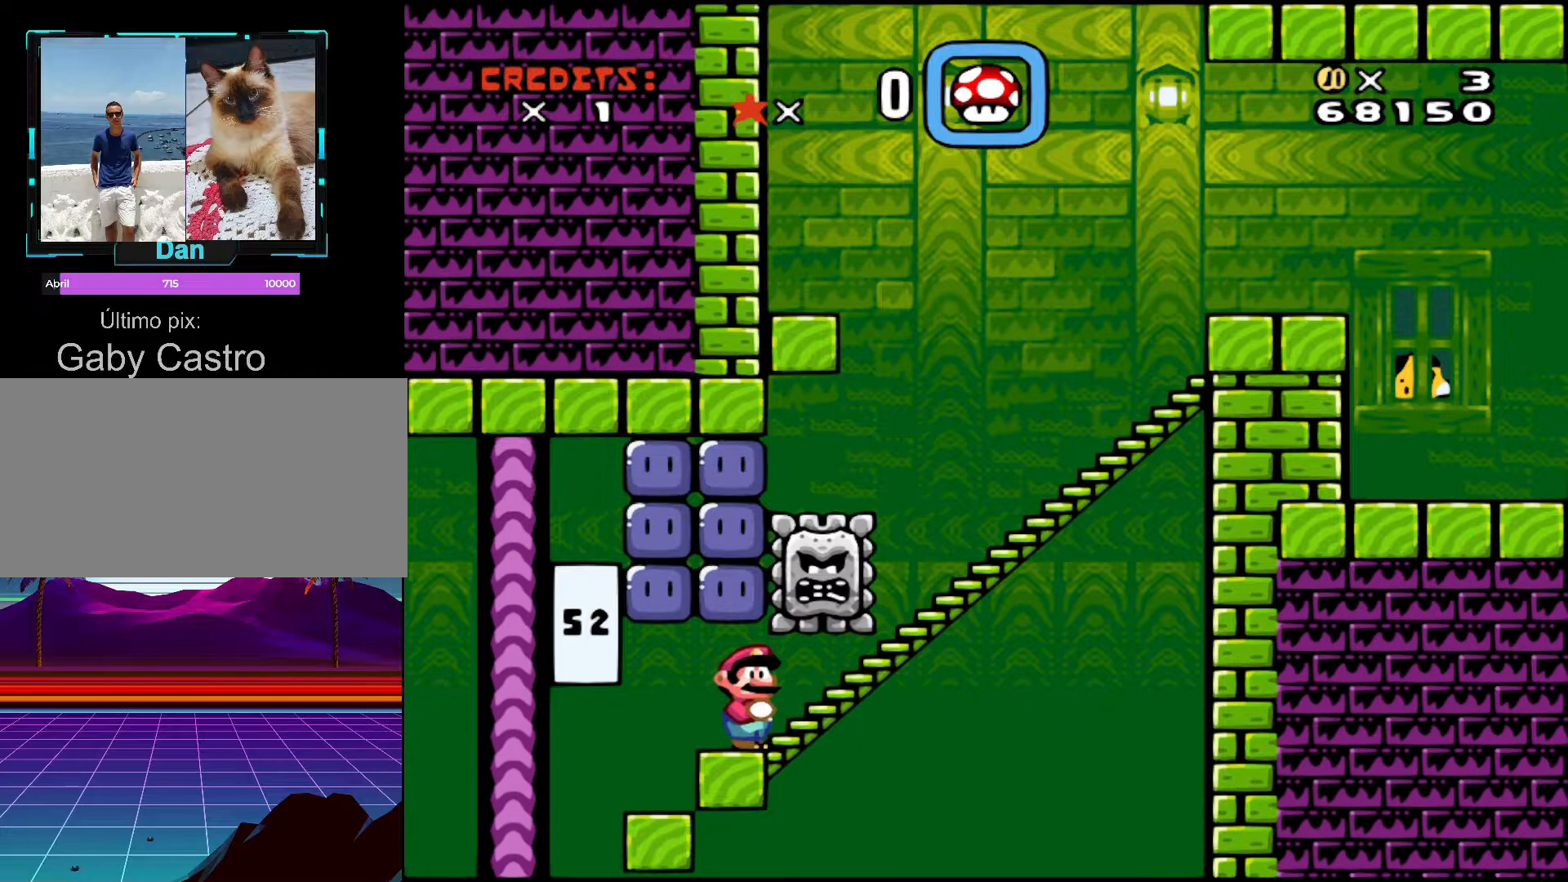
{"buttons": [], "events": []}
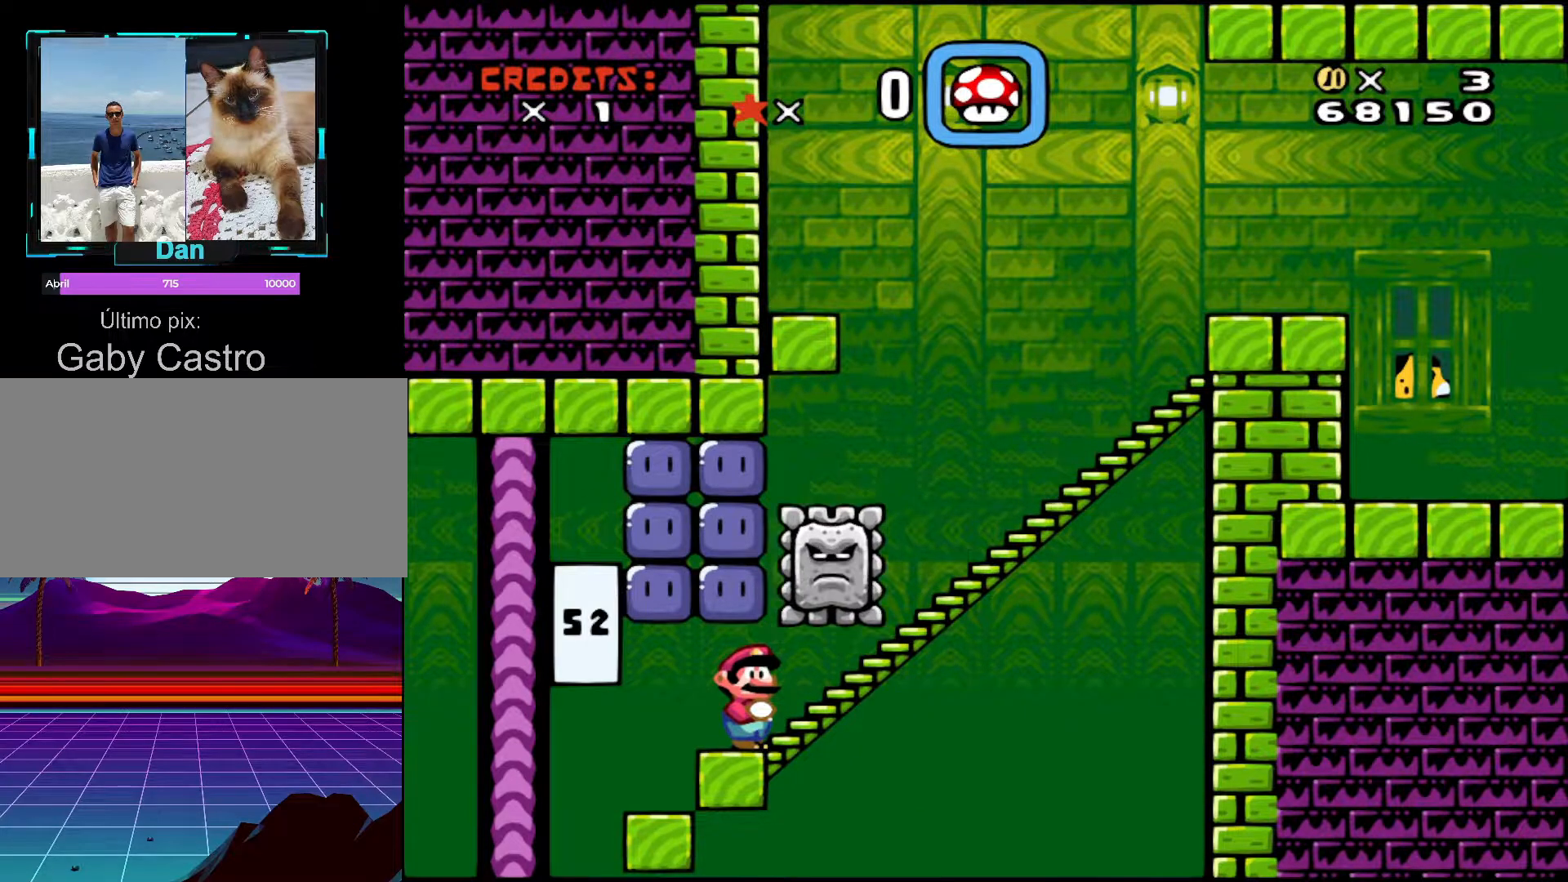
{"buttons": ["DPAD_RIGHT"], "events": [[300, "DPAD_RIGHT", "down"]]}
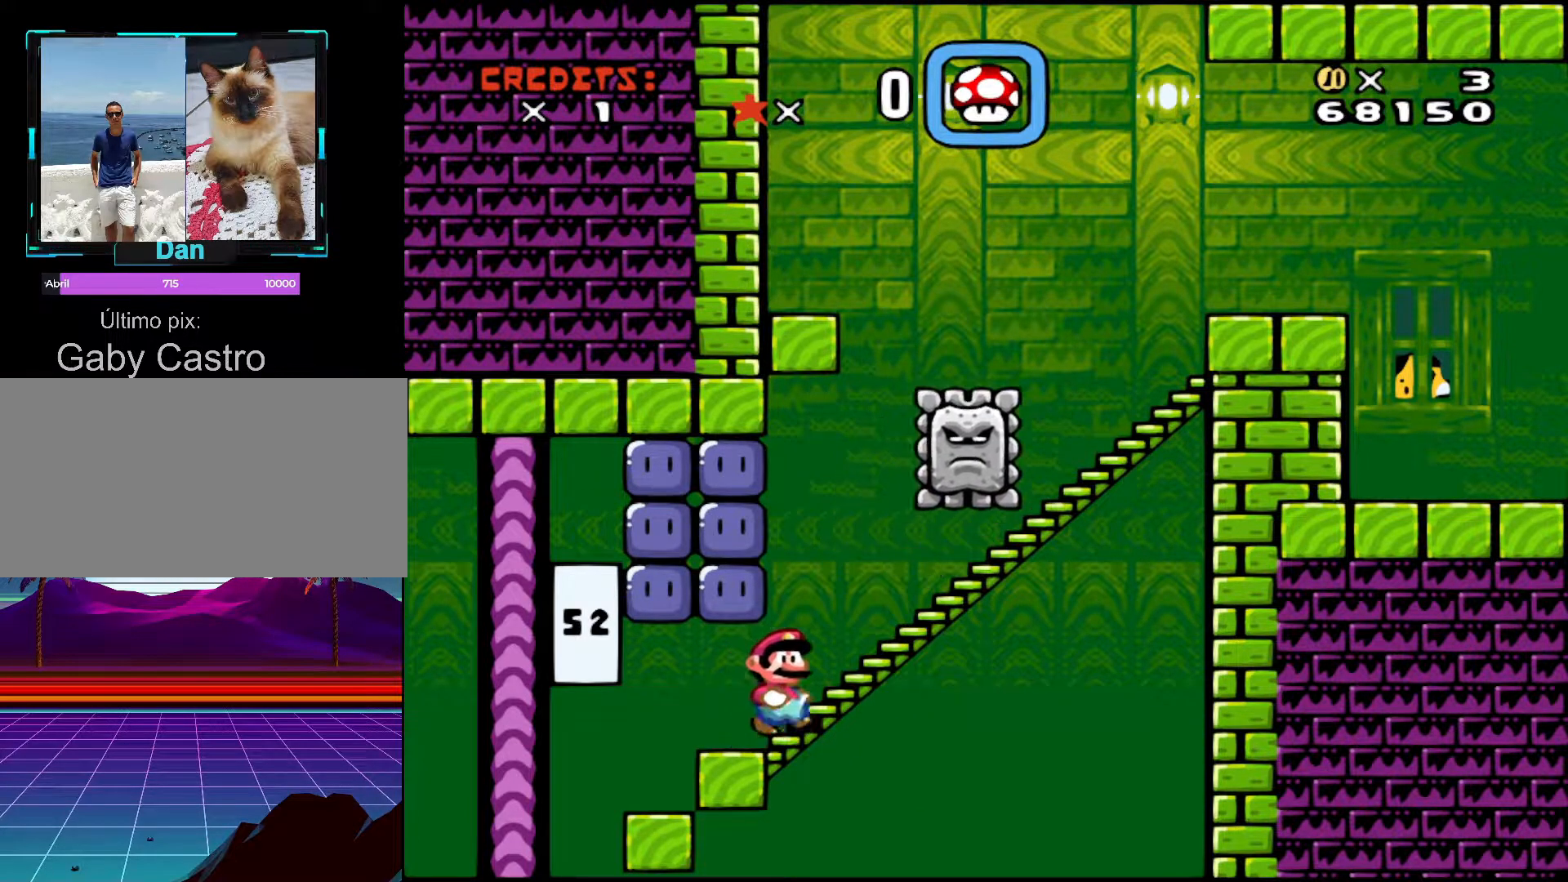
{"buttons": ["DPAD_LEFT"], "events": [[100, "B", "down"], [100, "DPAD_LEFT", "down"], [100, "DPAD_RIGHT", "up"], [217, "B", "up"]]}